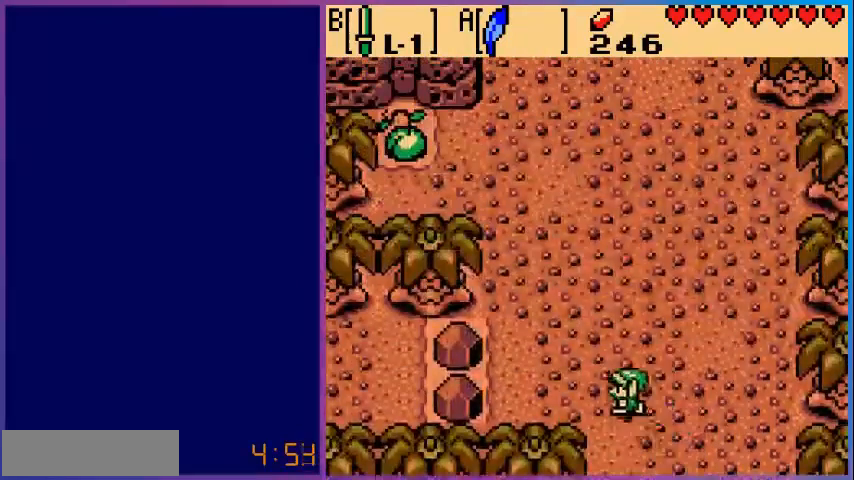
Gameplay with a controller (Nintendo layout); each line is a JSON object with the inputs held at the frame after it. "events" lists button and stick changes between this image and that frame as [ms after this image, input, new state], when the widget could be followed in between. Not read: L3 R3.
{"buttons": ["DPAD_UP"], "events": [[240, "DPAD_LEFT", "up"]]}
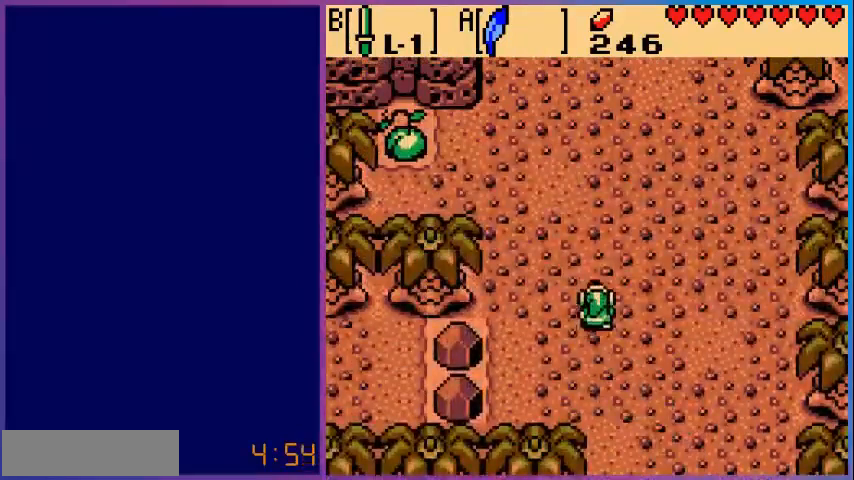
{"buttons": ["A", "DPAD_UP"], "events": [[160, "A", "down"]]}
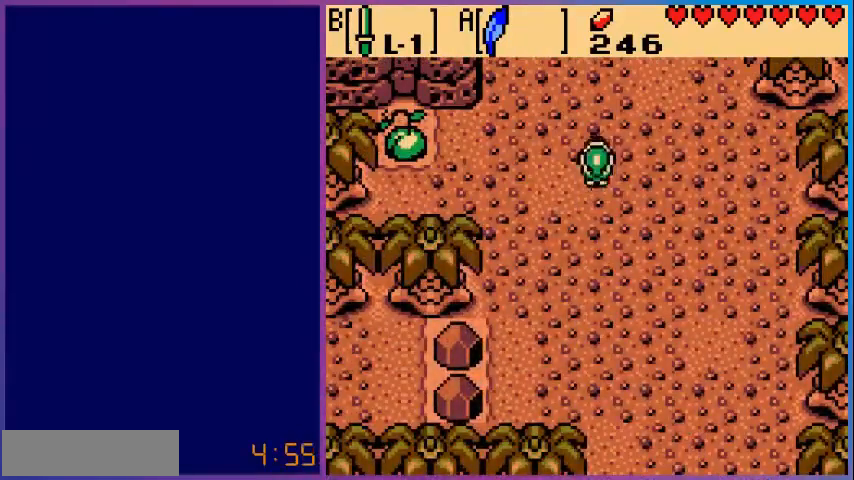
{"buttons": ["DPAD_UP"], "events": [[80, "A", "up"]]}
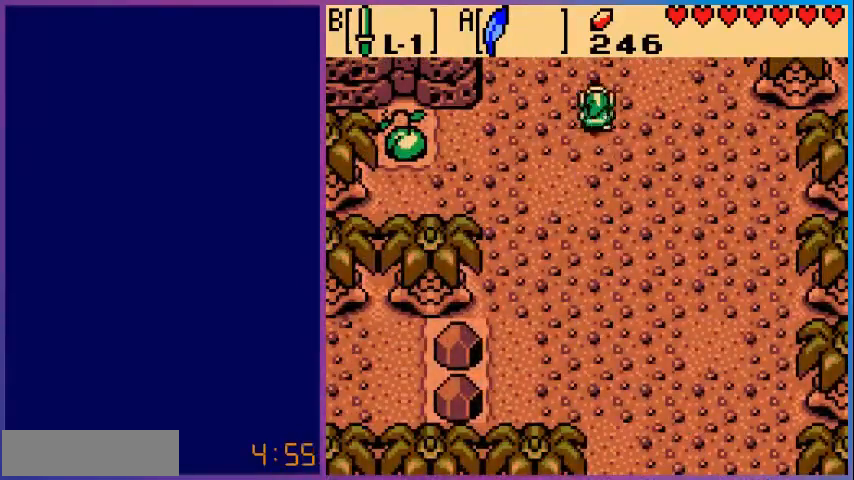
{"buttons": ["DPAD_UP"], "events": []}
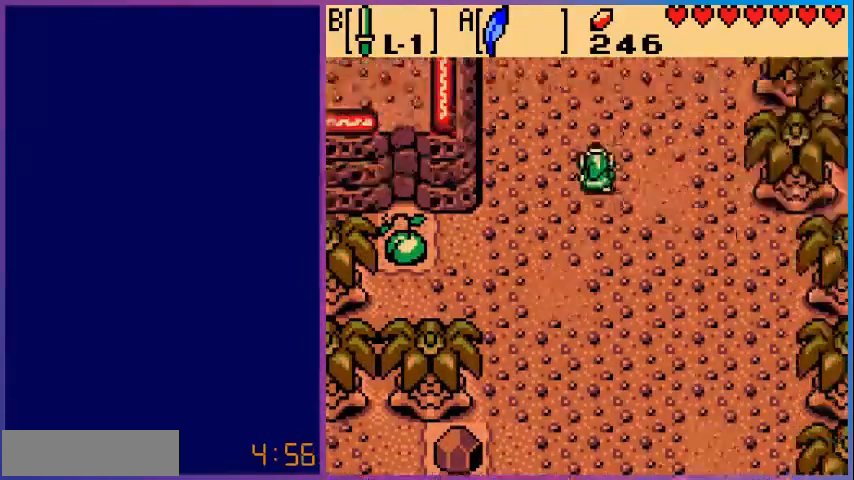
{"buttons": ["DPAD_UP", "DPAD_LEFT"], "events": [[200, "DPAD_UP", "up"], [440, "DPAD_UP", "down"], [520, "DPAD_LEFT", "down"]]}
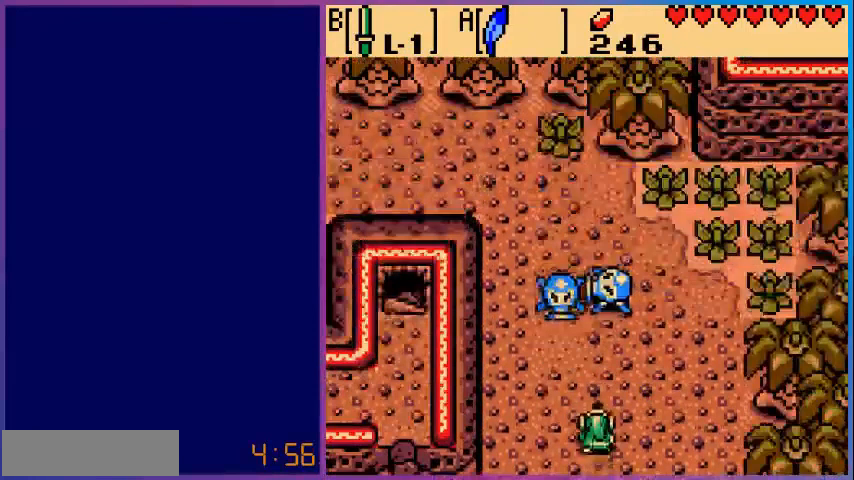
{"buttons": ["DPAD_UP"], "events": [[160, "DPAD_LEFT", "up"], [280, "B", "down"], [440, "B", "up"]]}
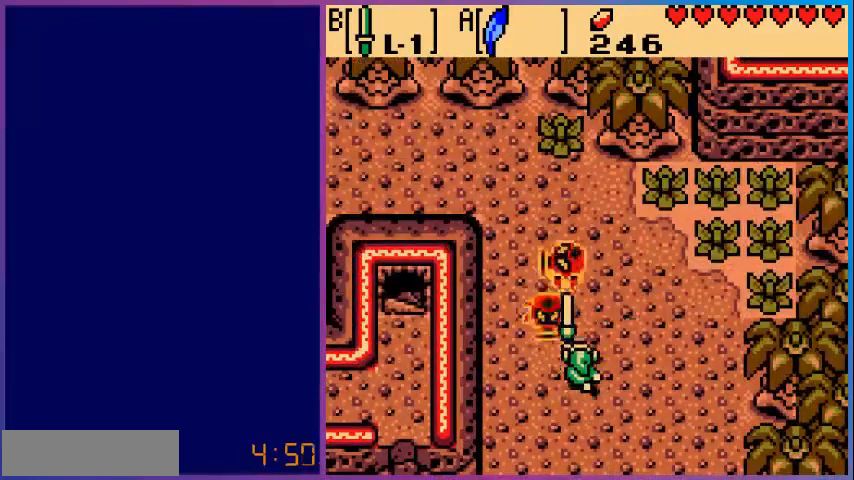
{"buttons": ["DPAD_UP"], "events": []}
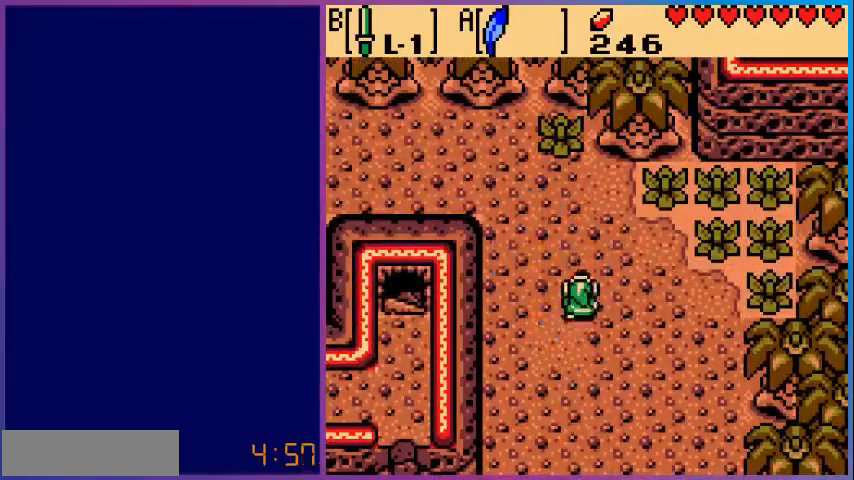
{"buttons": ["DPAD_UP", "DPAD_LEFT"], "events": [[80, "DPAD_LEFT", "down"]]}
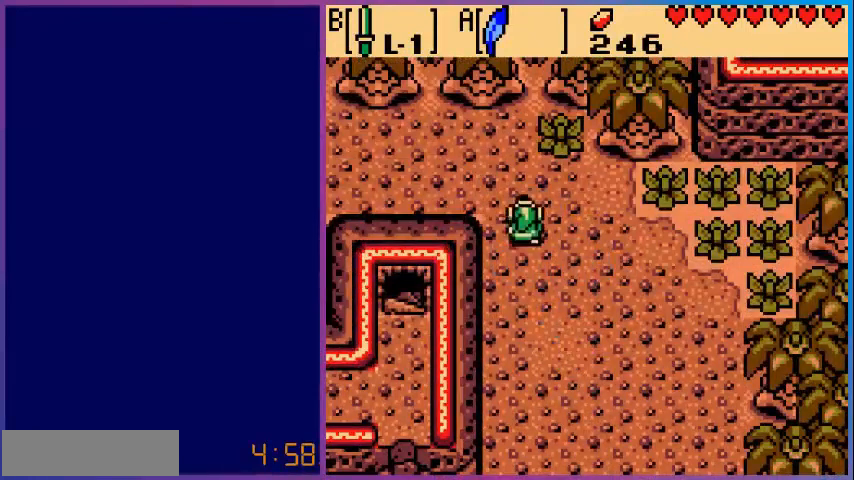
{"buttons": [], "events": [[80, "DPAD_LEFT", "up"], [280, "DPAD_LEFT", "down"], [320, "DPAD_UP", "up"], [480, "DPAD_LEFT", "up"]]}
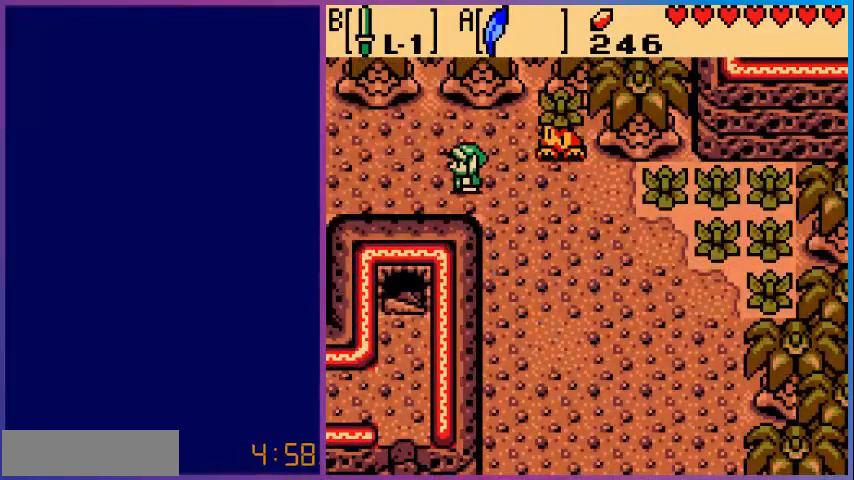
{"buttons": ["DPAD_UP", "DPAD_RIGHT"], "events": [[120, "DPAD_UP", "down"], [320, "DPAD_RIGHT", "down"]]}
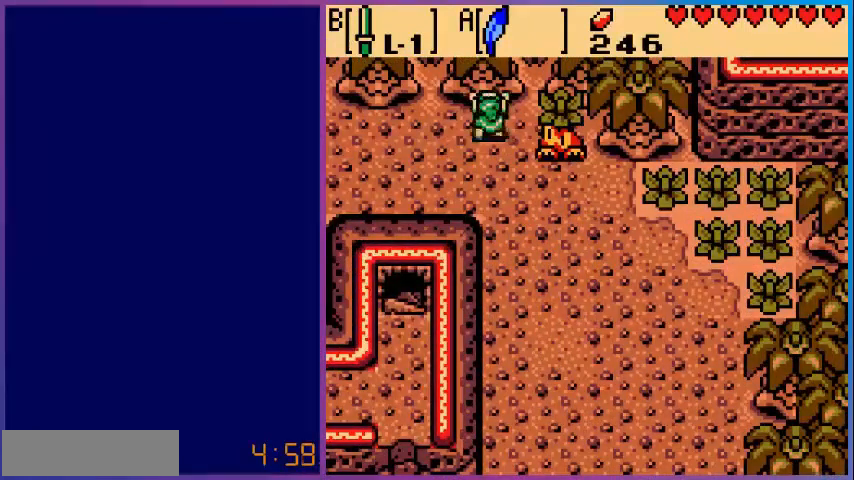
{"buttons": [], "events": [[40, "DPAD_UP", "up"], [240, "A", "down"], [320, "DPAD_RIGHT", "up"], [440, "A", "up"]]}
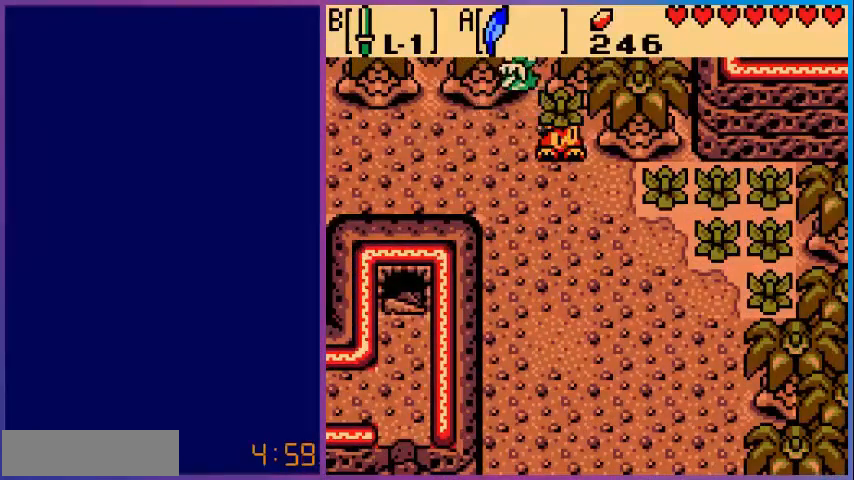
{"buttons": ["A"], "events": [[200, "DPAD_DOWN", "down"], [320, "DPAD_DOWN", "up"], [400, "DPAD_RIGHT", "down"], [480, "A", "down"], [480, "DPAD_RIGHT", "up"]]}
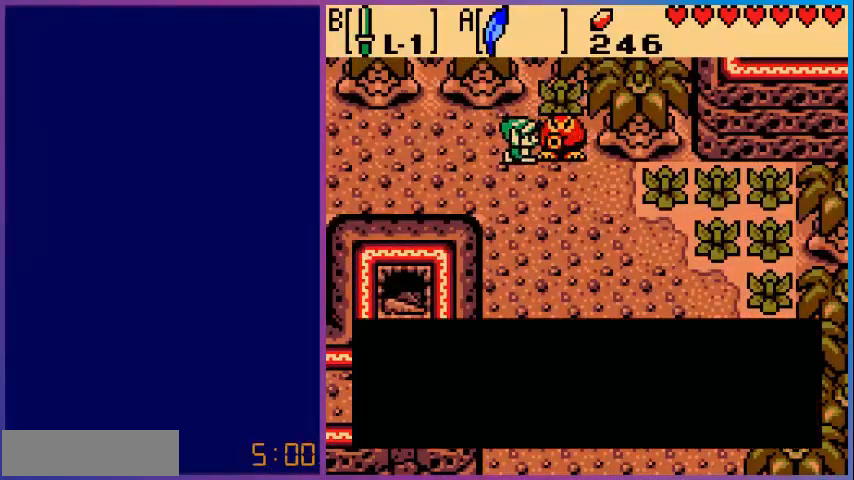
{"buttons": [], "events": [[160, "A", "up"]]}
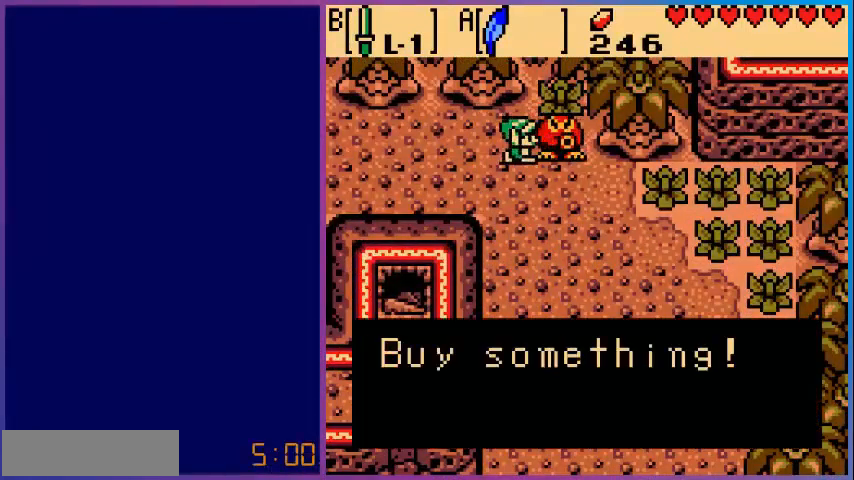
{"buttons": [], "events": []}
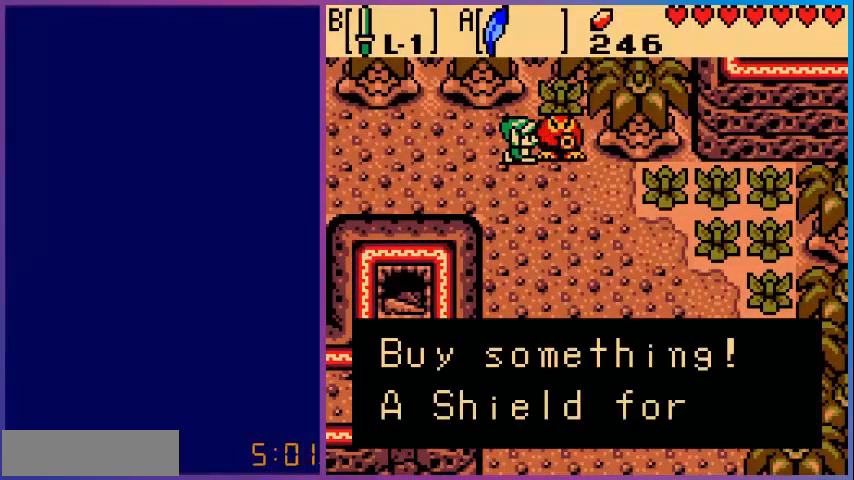
{"buttons": [], "events": [[360, "A", "down"], [520, "A", "up"]]}
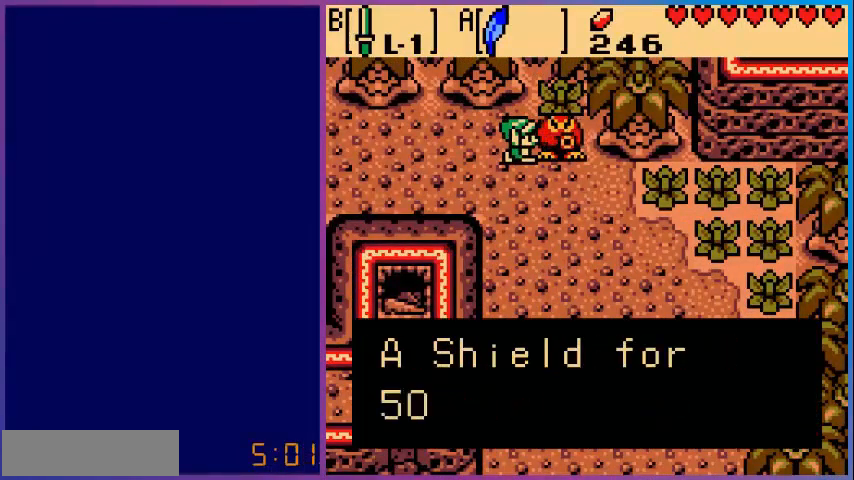
{"buttons": [], "events": []}
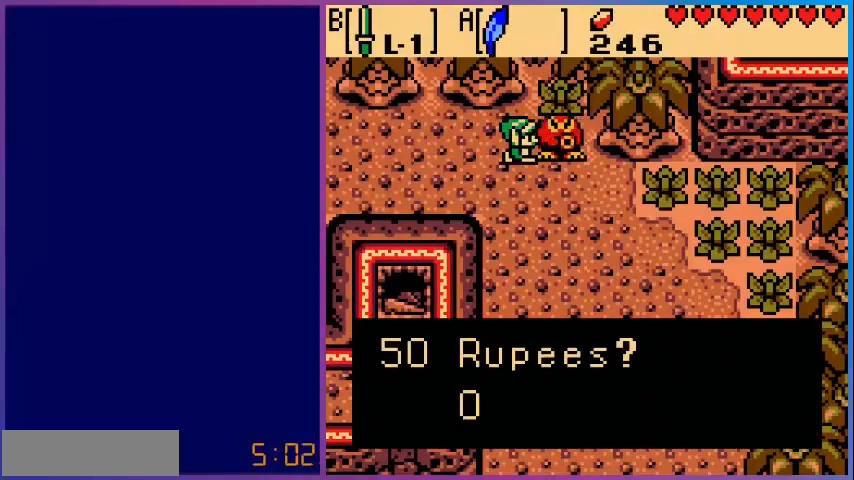
{"buttons": [], "events": []}
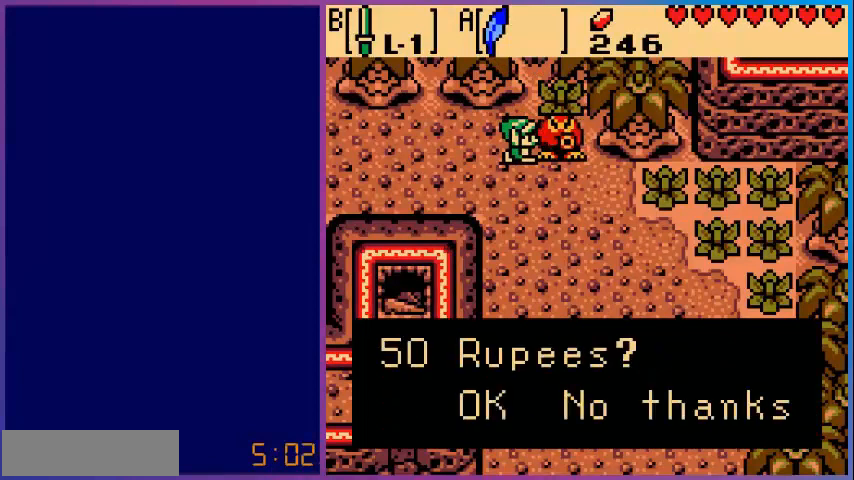
{"buttons": ["DPAD_RIGHT"], "events": [[440, "DPAD_RIGHT", "down"]]}
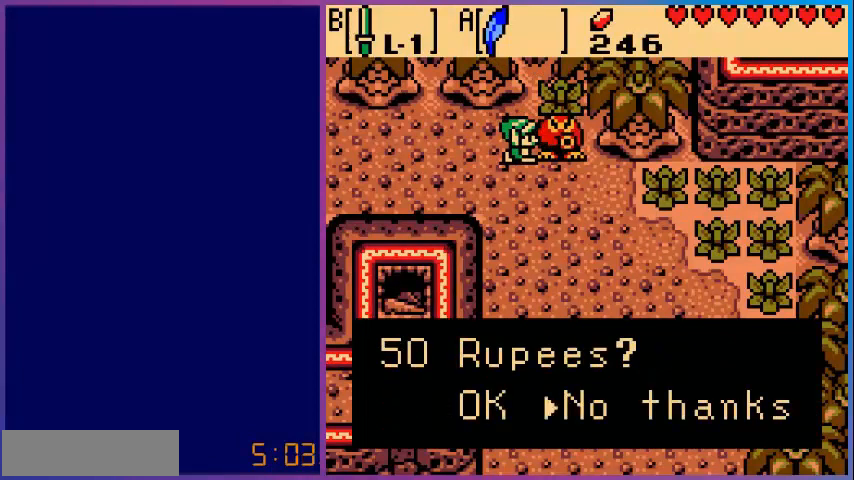
{"buttons": [], "events": [[80, "A", "down"], [80, "DPAD_RIGHT", "up"], [240, "A", "up"]]}
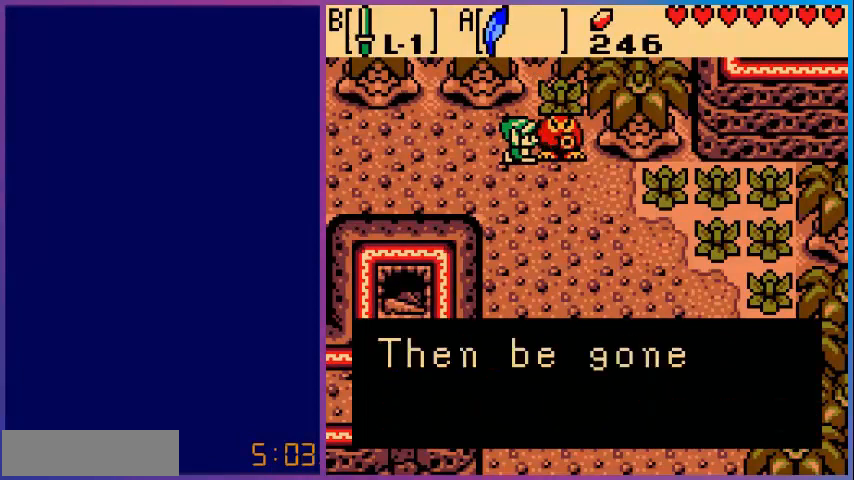
{"buttons": [], "events": [[280, "A", "down"], [400, "A", "up"]]}
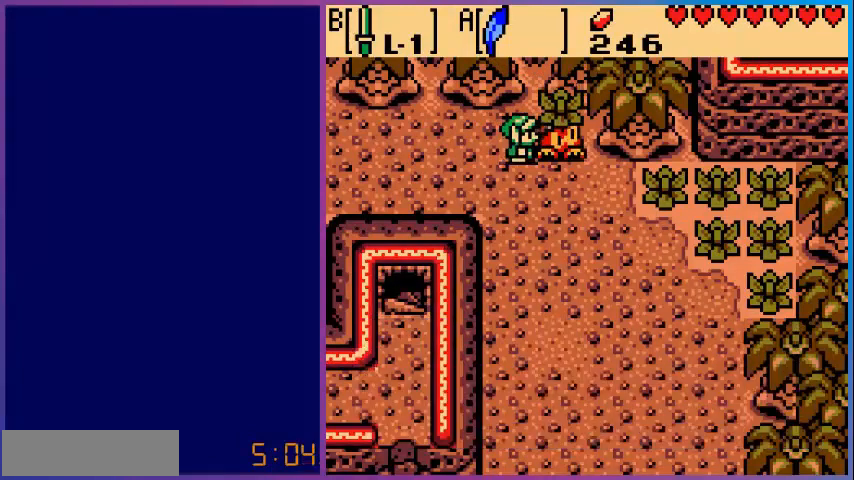
{"buttons": ["DPAD_DOWN", "DPAD_LEFT"], "events": [[120, "DPAD_LEFT", "down"], [320, "DPAD_DOWN", "down"]]}
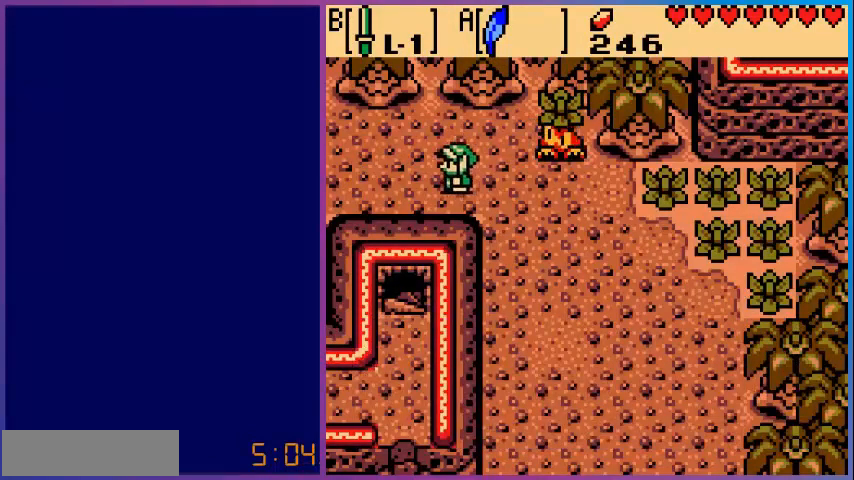
{"buttons": ["DPAD_LEFT"], "events": [[120, "DPAD_DOWN", "up"]]}
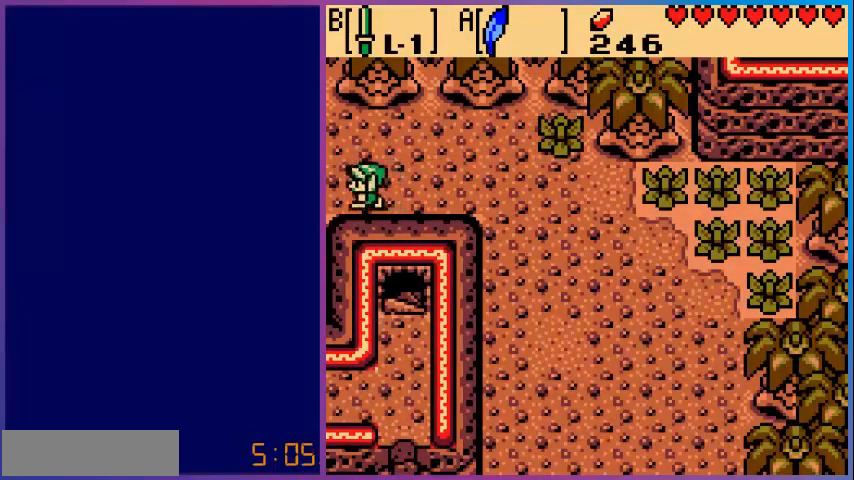
{"buttons": [], "events": [[320, "DPAD_LEFT", "up"]]}
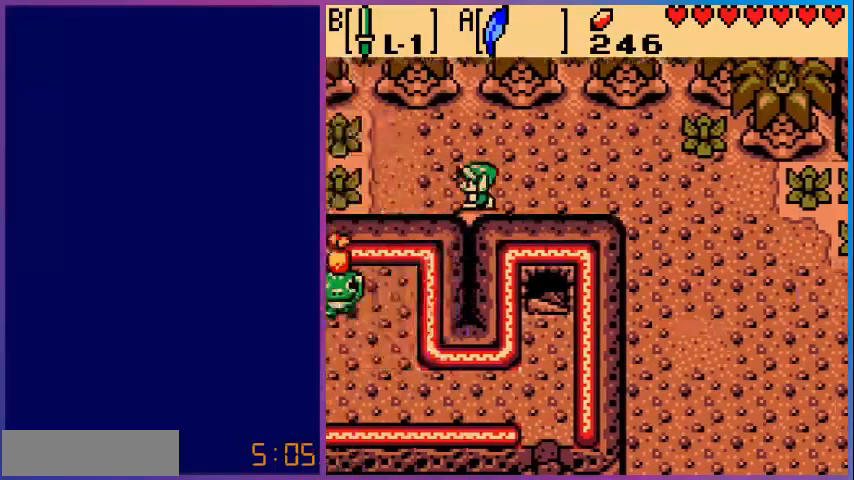
{"buttons": ["DPAD_LEFT"], "events": [[280, "DPAD_LEFT", "down"]]}
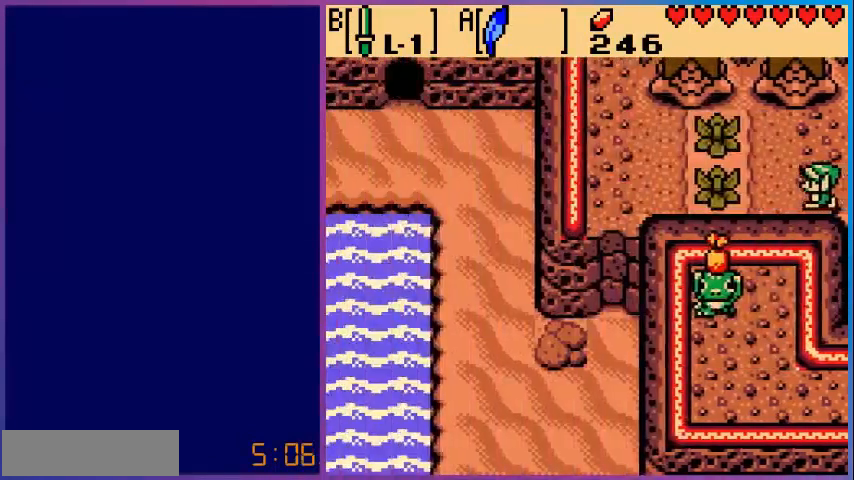
{"buttons": ["DPAD_LEFT"], "events": [[280, "B", "down"], [440, "B", "up"]]}
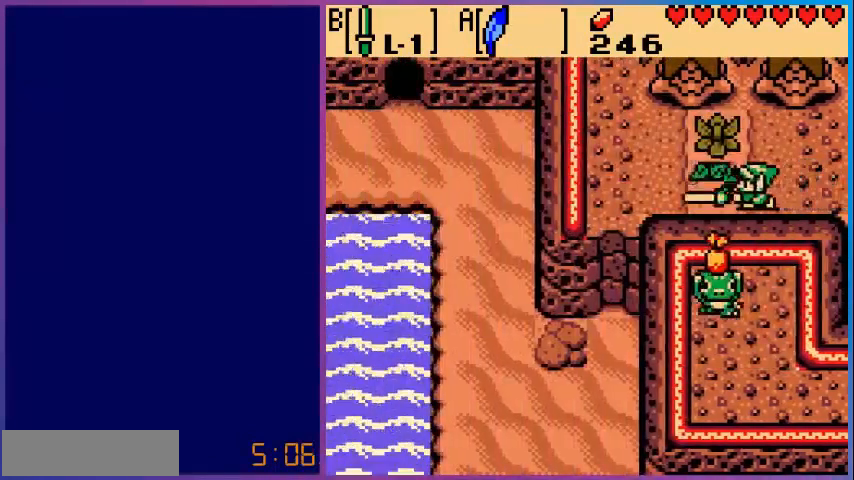
{"buttons": ["DPAD_LEFT"], "events": []}
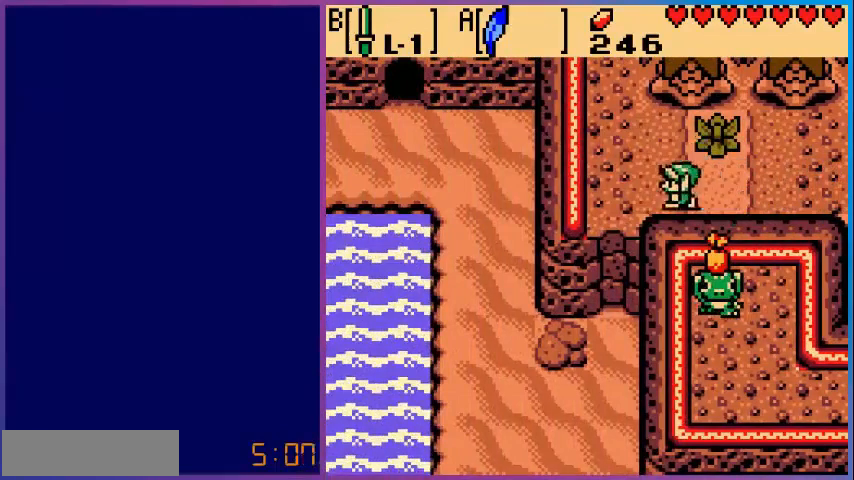
{"buttons": ["DPAD_DOWN"], "events": [[280, "DPAD_DOWN", "down"], [320, "DPAD_LEFT", "up"]]}
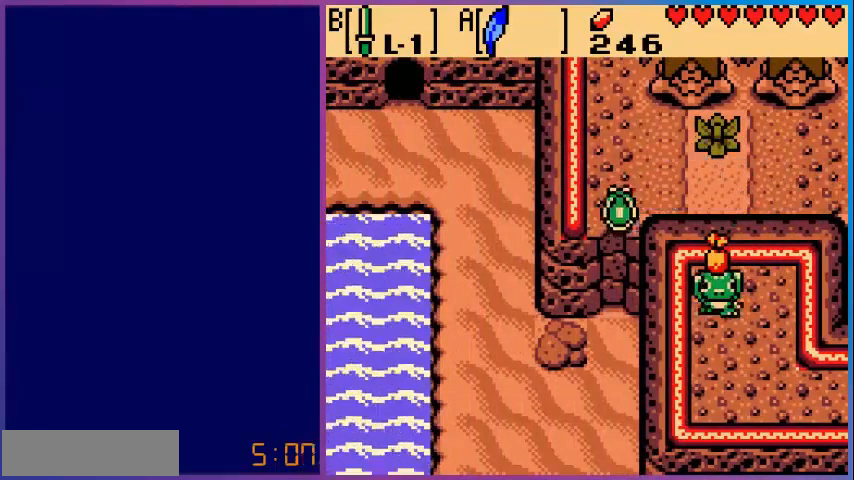
{"buttons": ["DPAD_DOWN"], "events": []}
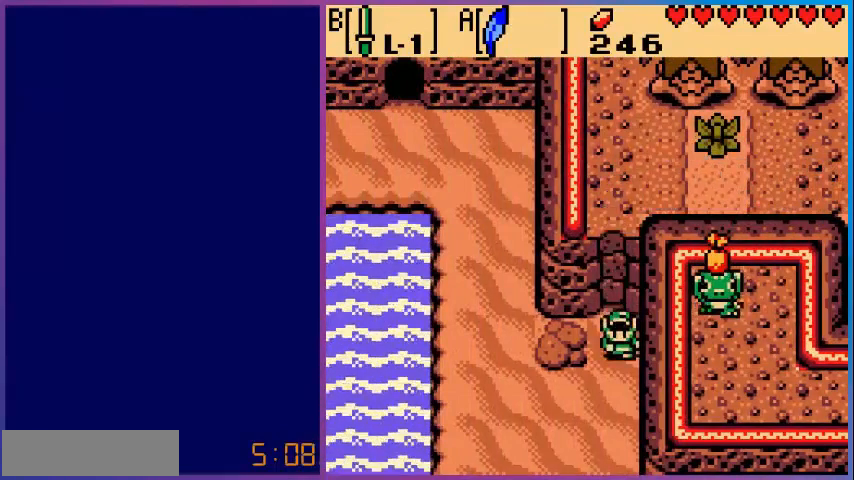
{"buttons": ["DPAD_LEFT"], "events": [[200, "DPAD_LEFT", "down"], [240, "DPAD_DOWN", "up"]]}
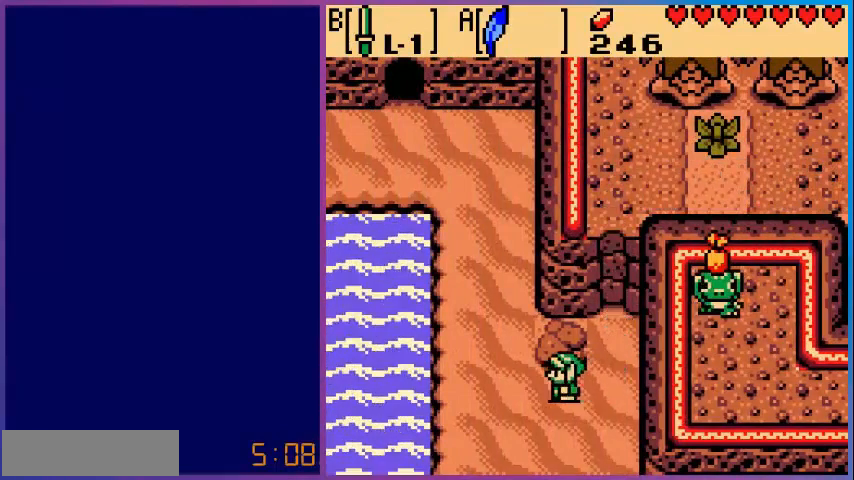
{"buttons": ["DPAD_UP"], "events": [[200, "DPAD_UP", "down"], [320, "DPAD_LEFT", "up"]]}